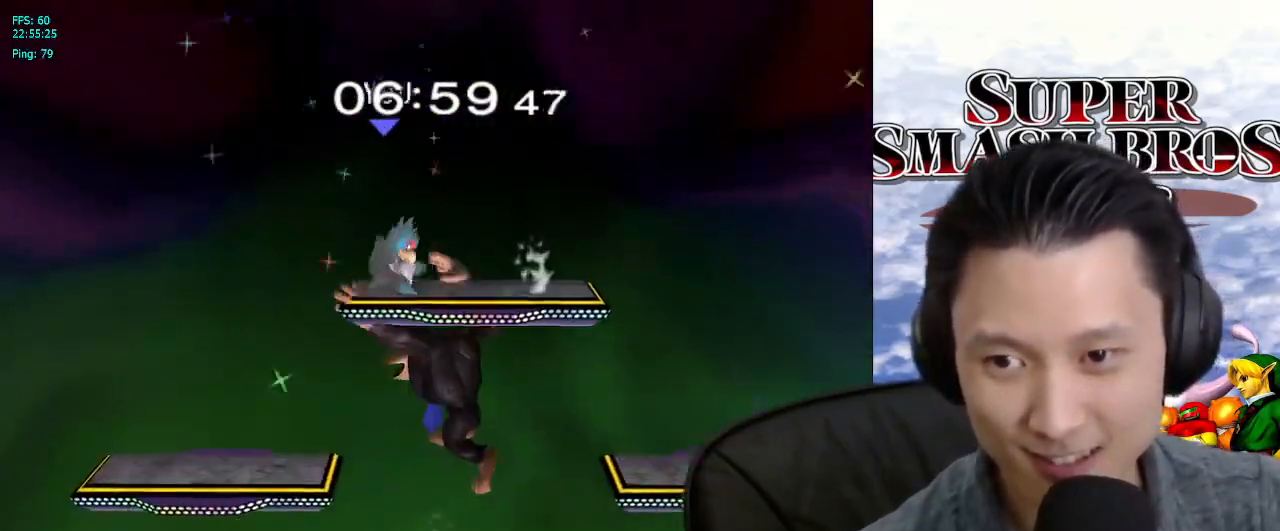
Gameplay with a controller (Nintendo layout); each line is a JSON object with the inputs held at the frame after it. "events" lists button and stick changes between this image and that frame as [ms after this image, input, new state], when the widget could be followed in between. Not read: L3 R3.
{"buttons": ["L1"], "left_stick": "left", "right_stick": "center", "events": [[83, "L1", "down"], [83, "Y", "up"], [133, "X", "down"], [183, "left_stick", "down-left"], [200, "X", "up"], [267, "left_stick", "left"]]}
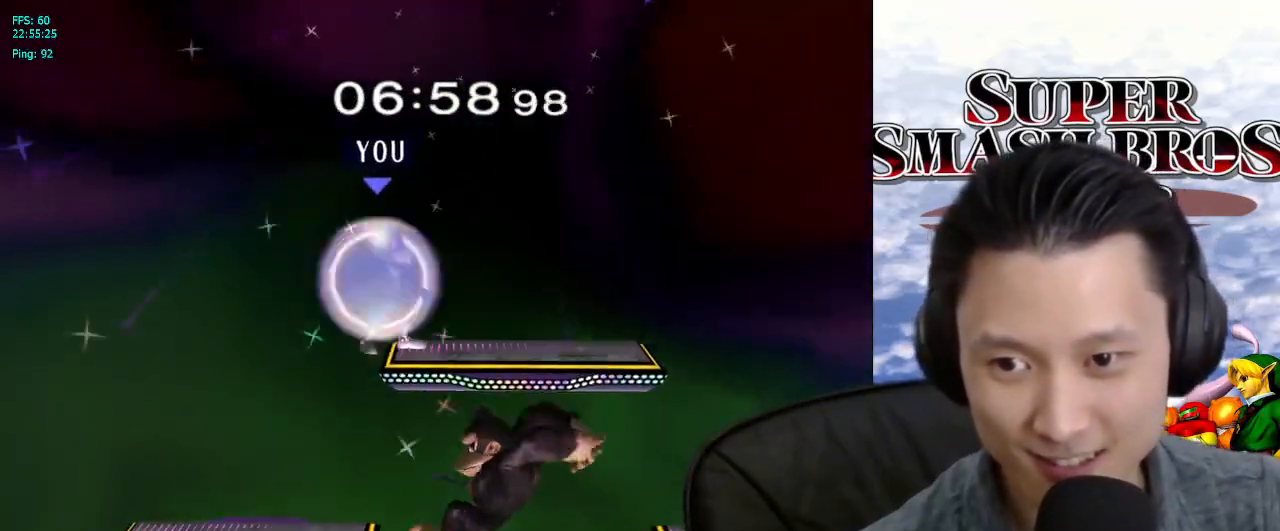
{"buttons": ["L1"], "left_stick": "right", "right_stick": "center", "events": [[317, "X", "down"], [333, "X", "up"], [467, "left_stick", "right"]]}
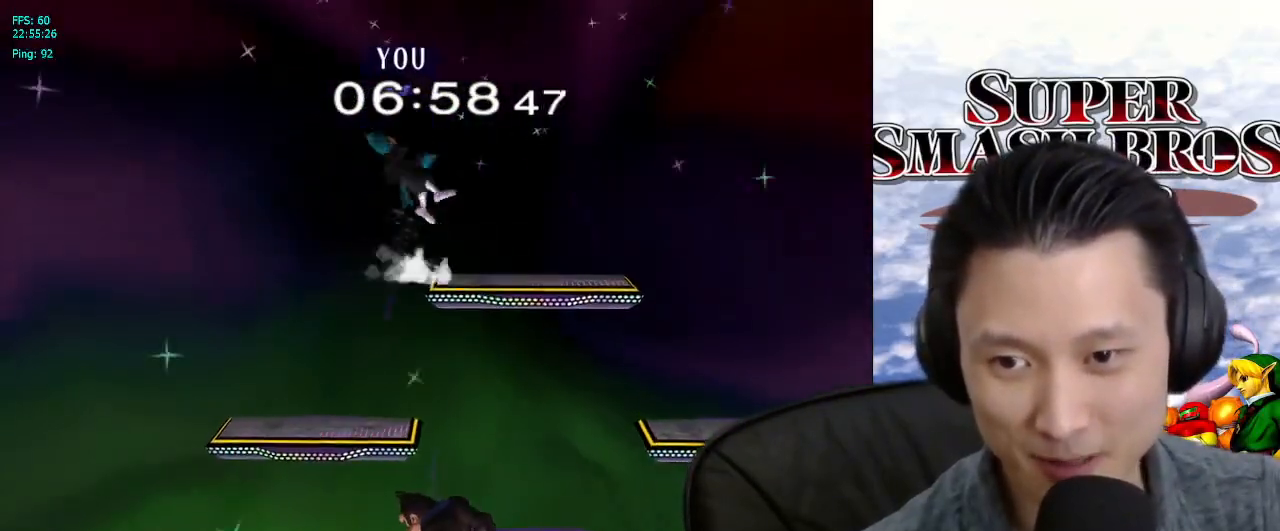
{"buttons": [], "left_stick": "right", "right_stick": "center", "events": [[183, "L1", "up"], [317, "right_stick", "down"], [433, "right_stick", "center"]]}
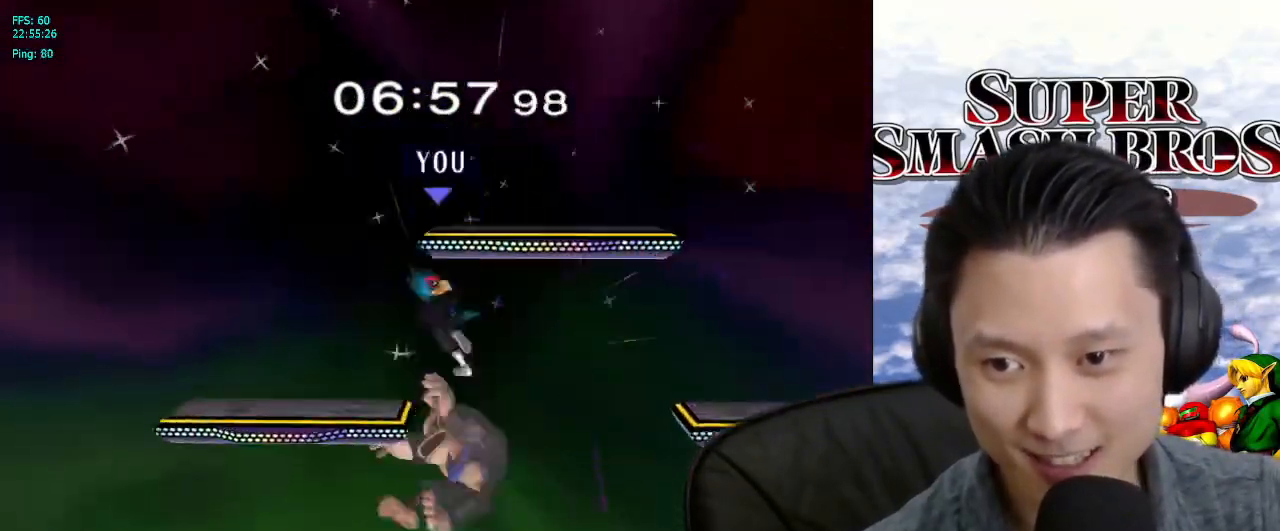
{"buttons": ["A"], "left_stick": "up-right", "right_stick": "center", "events": [[233, "L1", "down"], [267, "left_stick", "up-right"], [400, "L1", "up"], [467, "A", "down"]]}
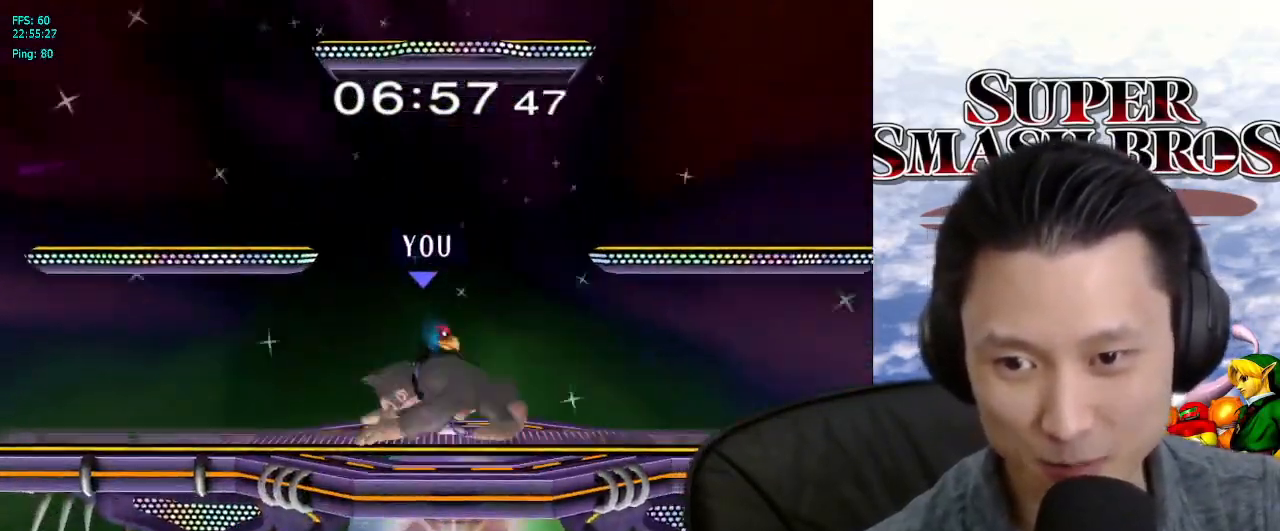
{"buttons": [], "left_stick": "up-right", "right_stick": "center", "events": [[50, "A", "up"], [267, "A", "down"], [400, "A", "up"]]}
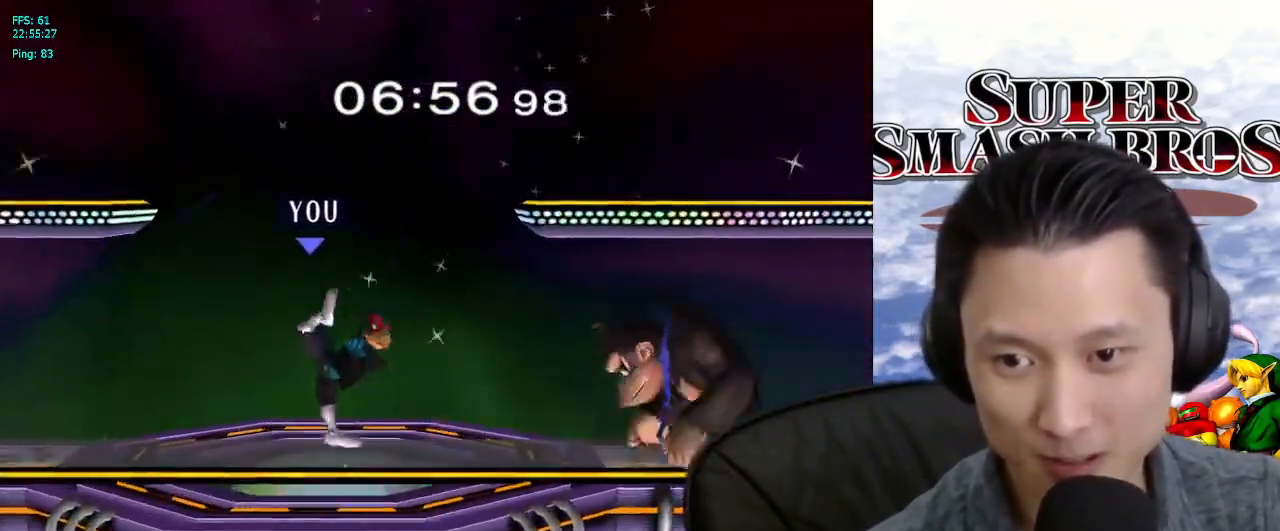
{"buttons": [], "left_stick": "left", "right_stick": "center", "events": [[17, "left_stick", "center"], [150, "left_stick", "right"], [267, "left_stick", "left"], [383, "left_stick", "right"], [467, "left_stick", "left"]]}
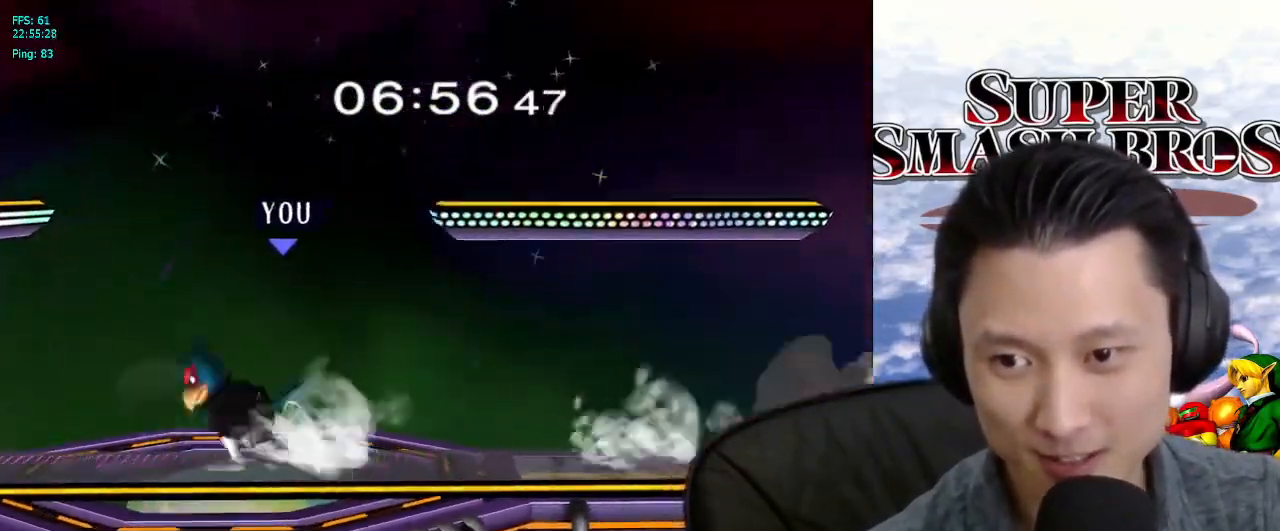
{"buttons": [], "left_stick": "right", "right_stick": "center", "events": [[83, "left_stick", "right"], [167, "left_stick", "left"], [250, "left_stick", "right"], [350, "left_stick", "center"], [400, "left_stick", "right"]]}
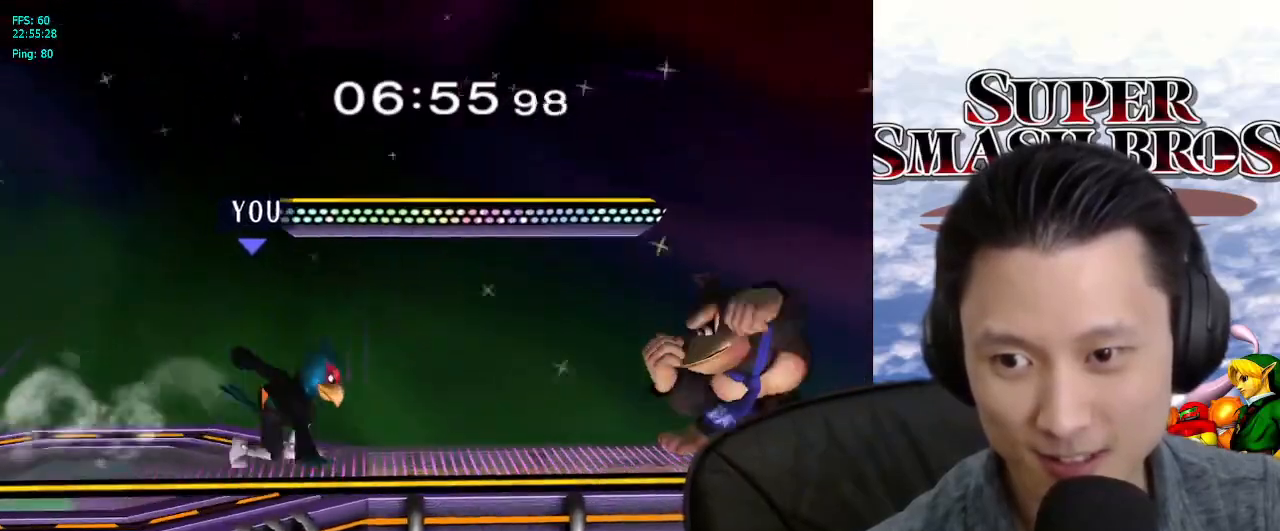
{"buttons": [], "left_stick": "down", "right_stick": "center", "events": [[17, "X", "down"], [33, "X", "up"], [50, "X", "down"], [67, "X", "up"], [150, "right_stick", "down"], [233, "right_stick", "center"], [267, "left_stick", "center"], [483, "left_stick", "down"]]}
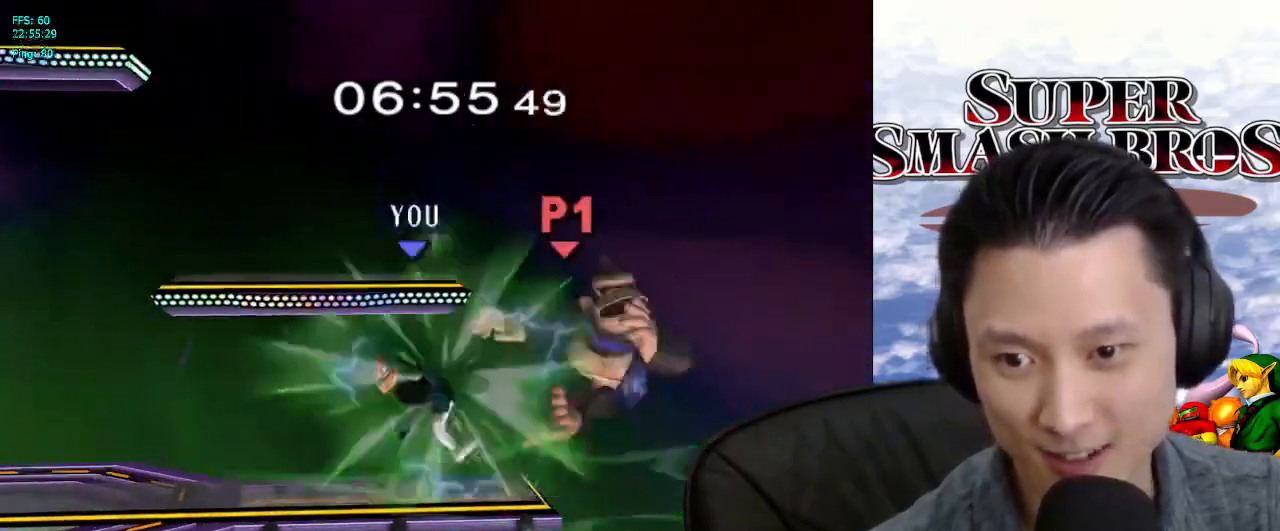
{"buttons": [], "left_stick": "center", "right_stick": "center", "events": [[17, "L1", "down"], [167, "L1", "up"], [233, "left_stick", "center"]]}
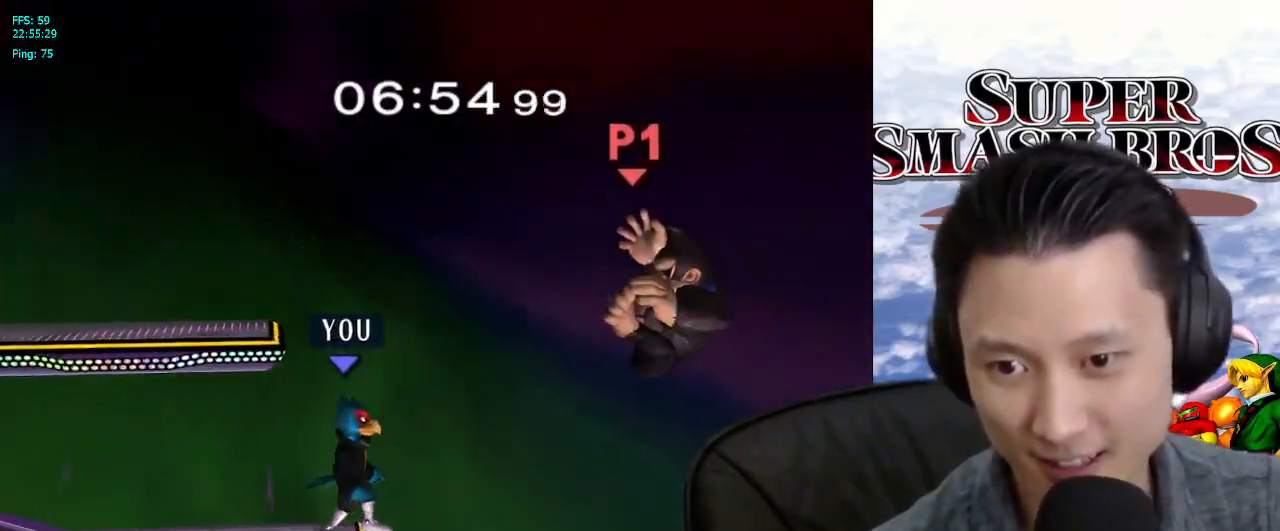
{"buttons": [], "left_stick": "down", "right_stick": "center", "events": [[33, "X", "down"], [83, "X", "up"], [267, "B", "down"], [317, "B", "up"], [417, "left_stick", "down"]]}
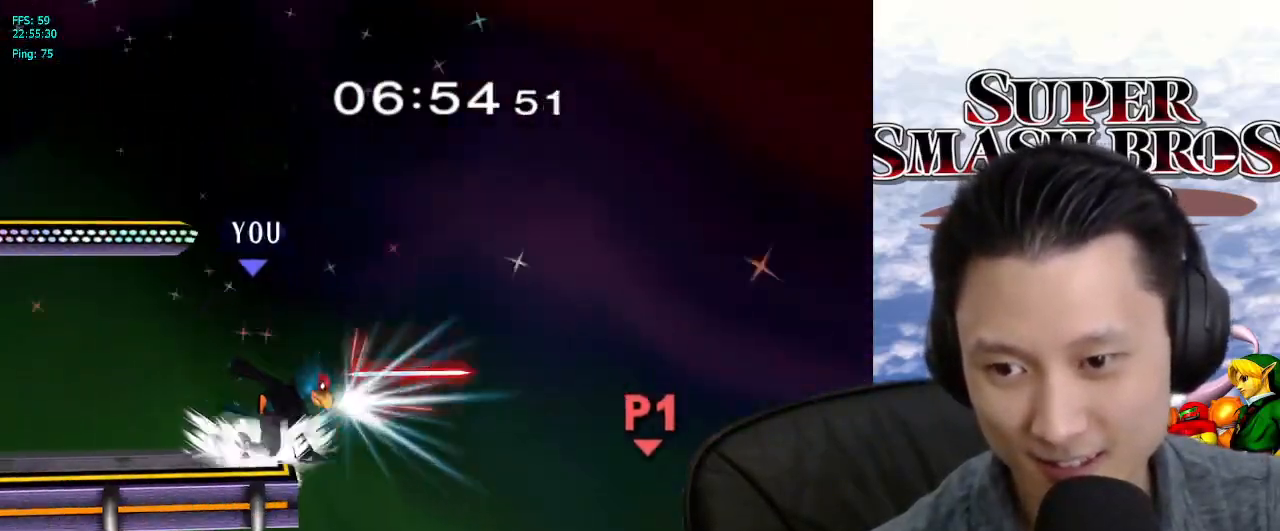
{"buttons": [], "left_stick": "center", "right_stick": "center", "events": [[33, "left_stick", "center"], [133, "left_stick", "up-left"], [317, "left_stick", "center"]]}
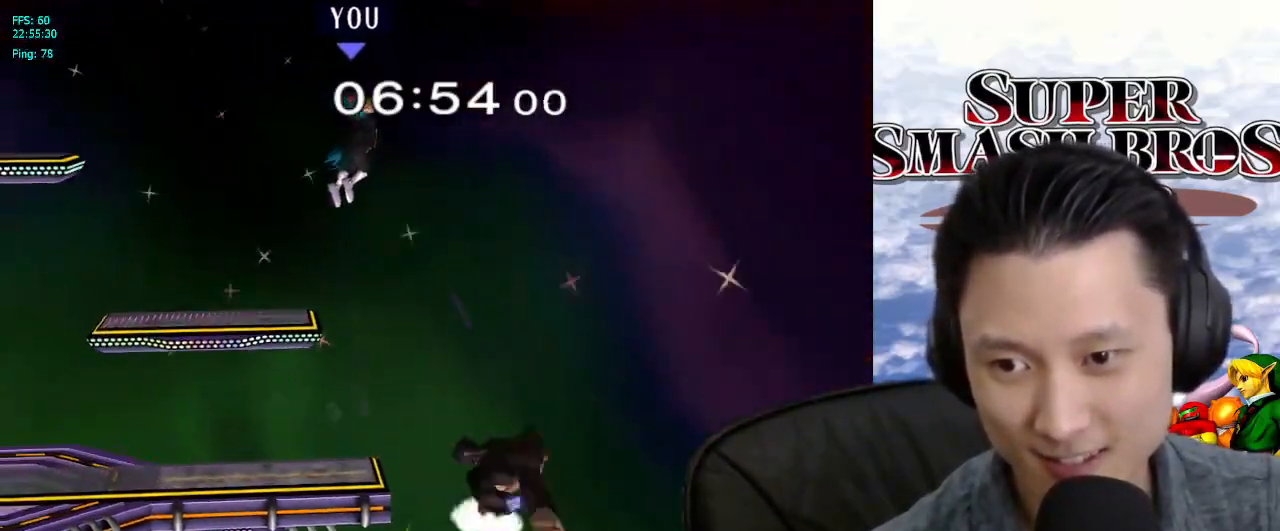
{"buttons": ["L1"], "left_stick": "left", "right_stick": "center", "events": [[33, "left_stick", "left"], [300, "left_stick", "down-left"], [350, "L1", "down"], [417, "X", "down"], [433, "X", "up"], [483, "left_stick", "left"]]}
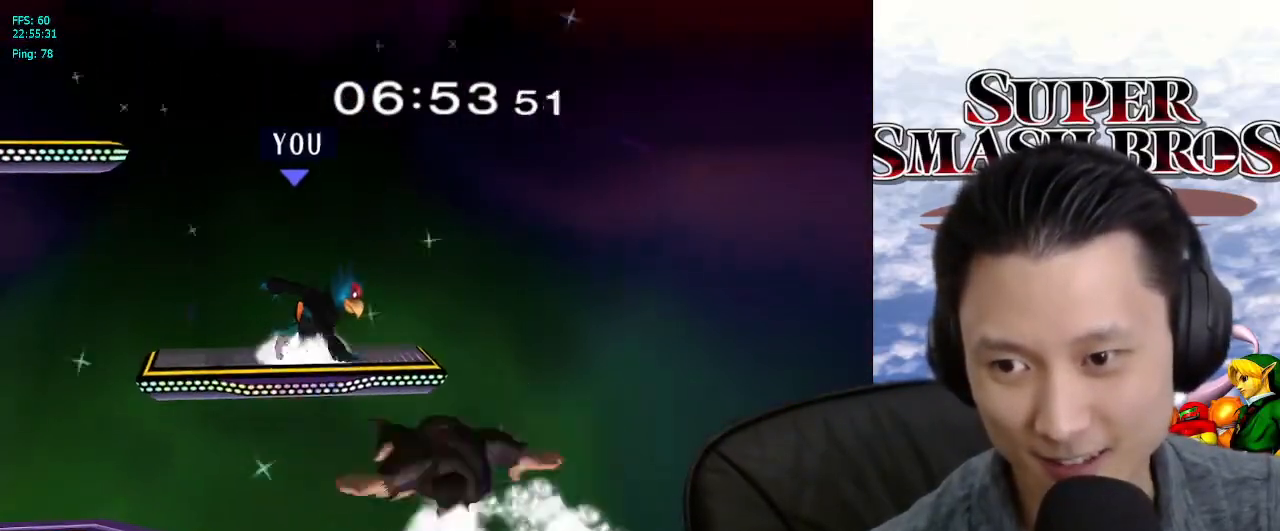
{"buttons": [], "left_stick": "left", "right_stick": "center", "events": [[300, "left_stick", "down-left"], [383, "right_stick", "down"], [450, "right_stick", "center"], [467, "left_stick", "left"], [483, "L1", "up"]]}
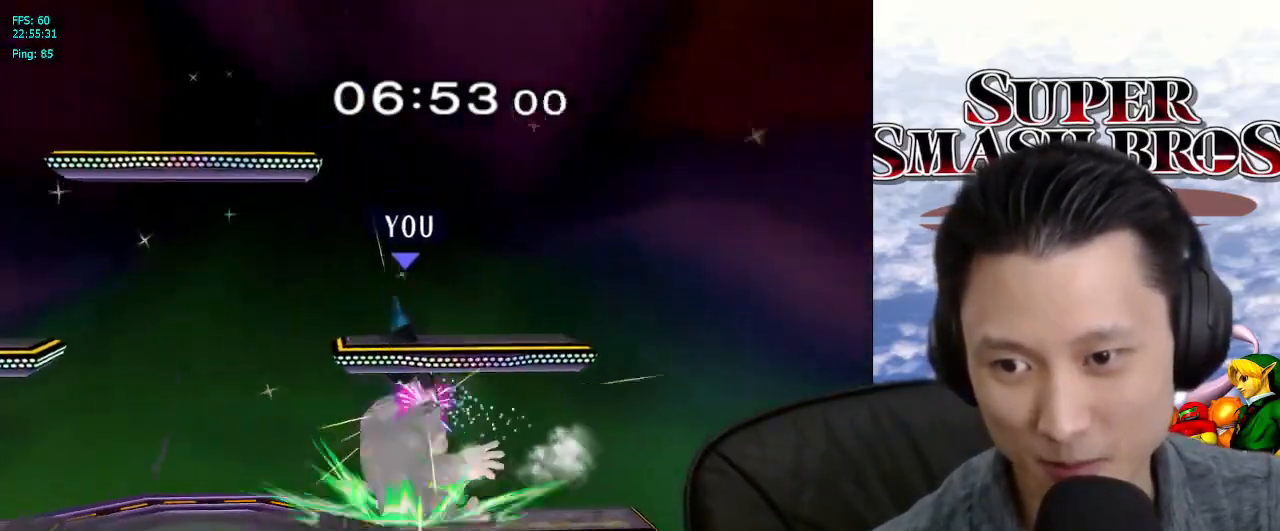
{"buttons": ["X"], "left_stick": "left", "right_stick": "center", "events": [[83, "left_stick", "down-left"], [133, "L1", "down"], [267, "left_stick", "center"], [283, "L1", "up"], [383, "left_stick", "right"], [450, "X", "down"], [450, "left_stick", "left"]]}
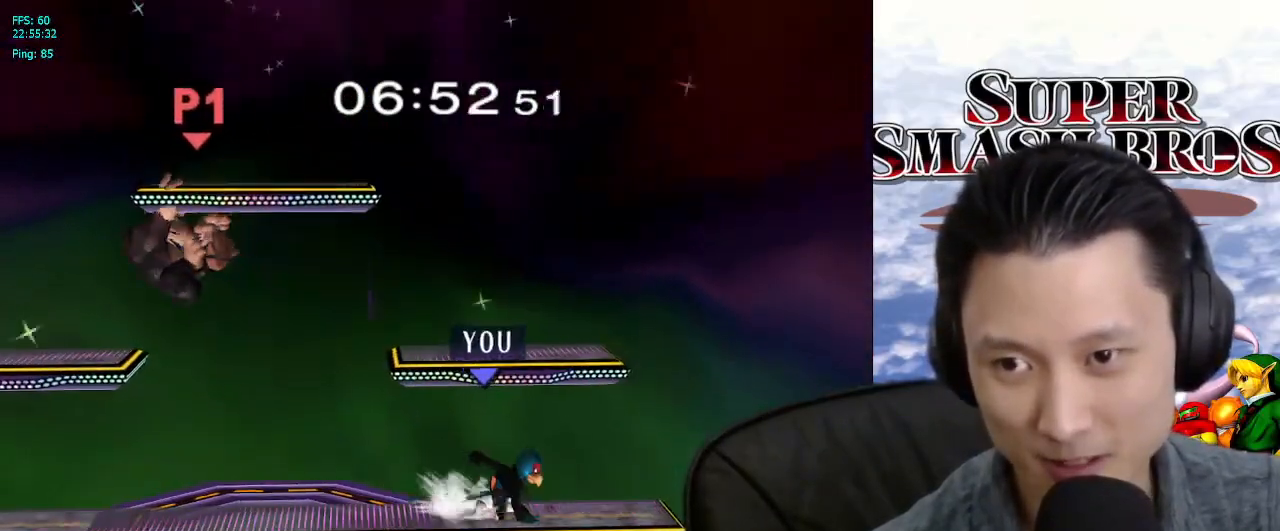
{"buttons": [], "left_stick": "right", "right_stick": "center", "events": [[100, "X", "up"], [383, "left_stick", "right"]]}
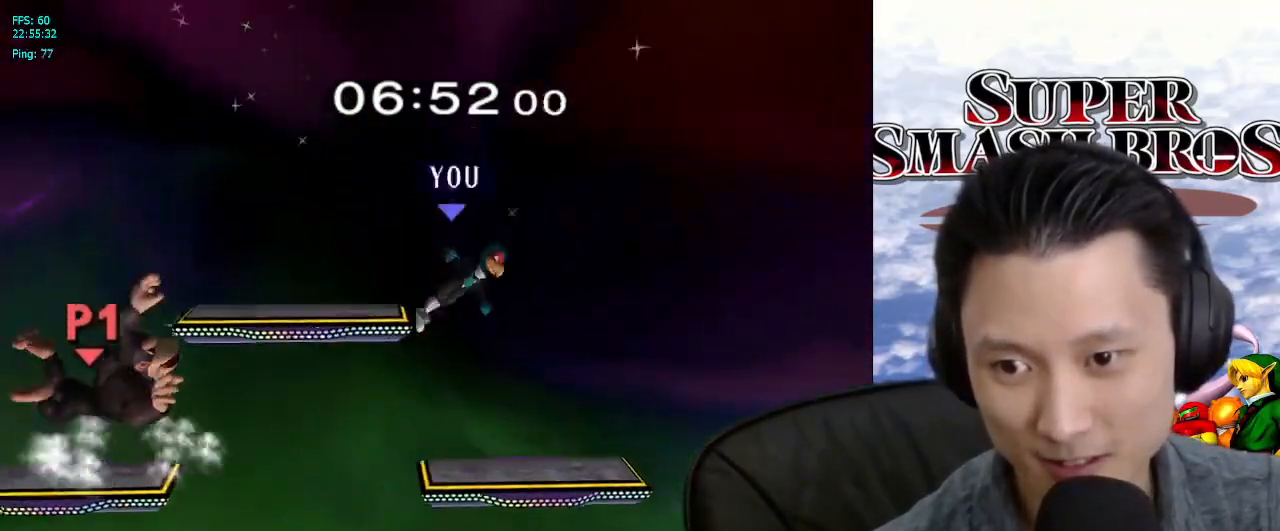
{"buttons": [], "left_stick": "left", "right_stick": "center", "events": [[117, "left_stick", "down"], [167, "L1", "down"], [167, "left_stick", "down-left"], [300, "left_stick", "left"], [317, "L1", "up"], [383, "B", "down"], [467, "B", "up"]]}
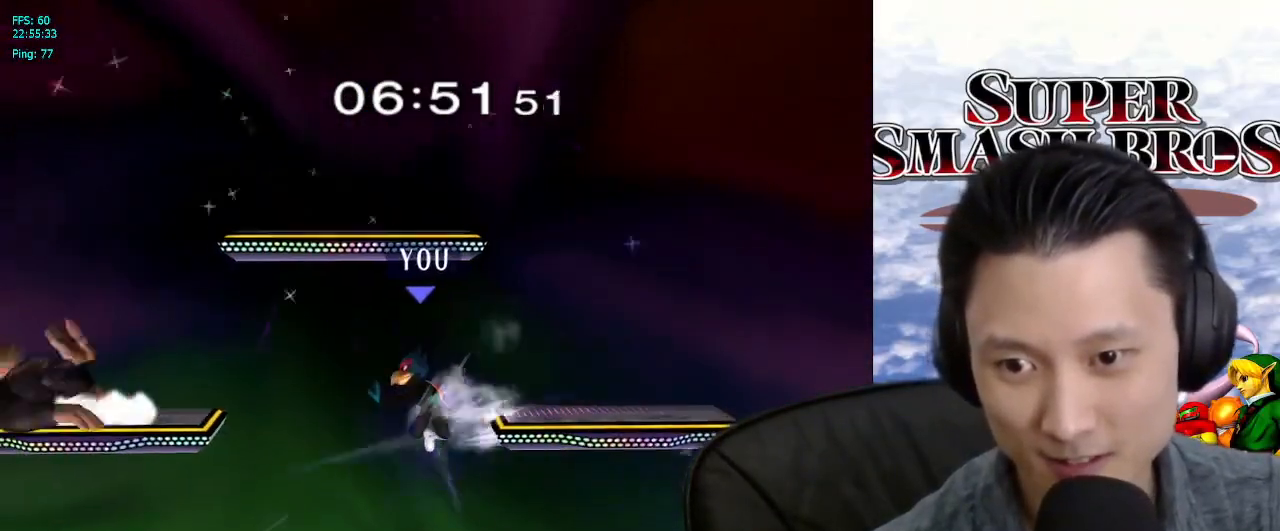
{"buttons": ["L1"], "left_stick": "right", "right_stick": "center", "events": [[283, "left_stick", "center"], [317, "B", "down"], [350, "left_stick", "right"], [367, "B", "up"], [450, "L1", "down"]]}
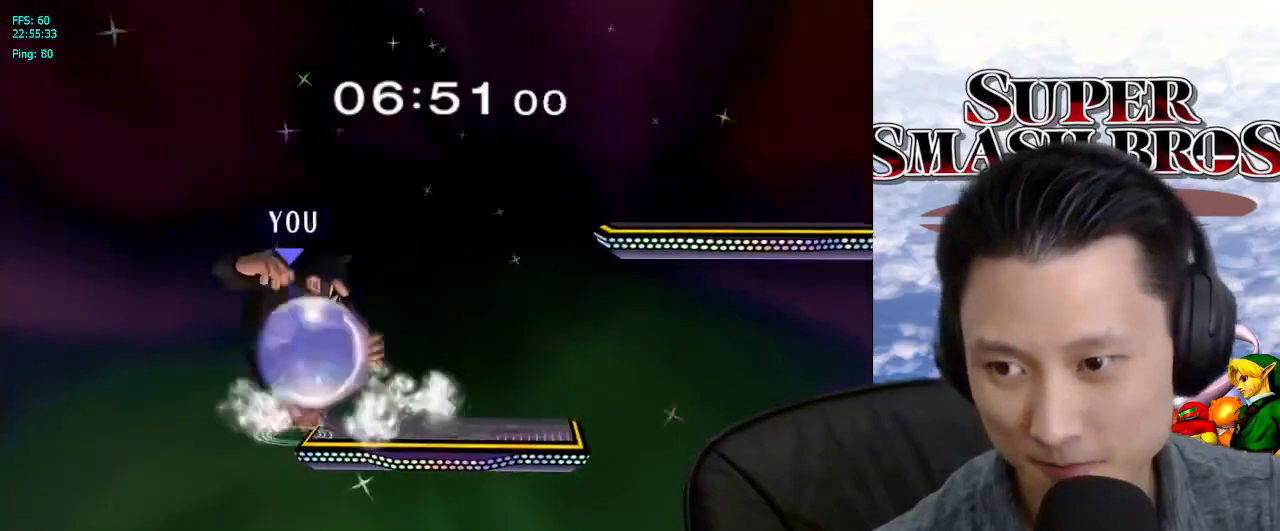
{"buttons": [], "left_stick": "center", "right_stick": "center", "events": [[133, "L1", "up"], [183, "left_stick", "center"]]}
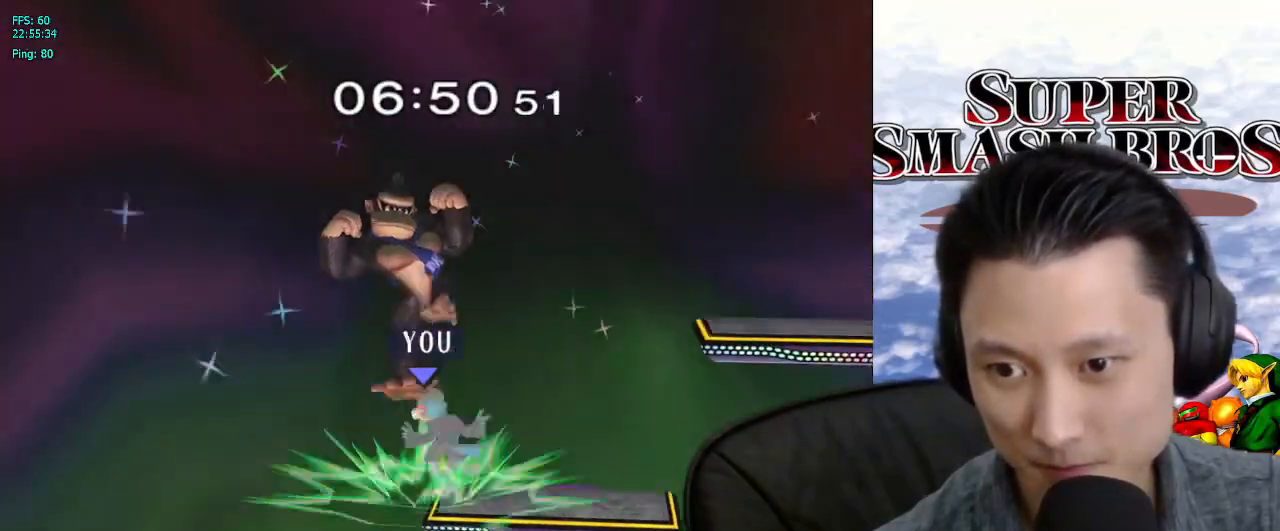
{"buttons": [], "left_stick": "up-right", "right_stick": "center", "events": [[83, "left_stick", "down"], [133, "B", "down"], [267, "B", "up"], [300, "left_stick", "up-right"]]}
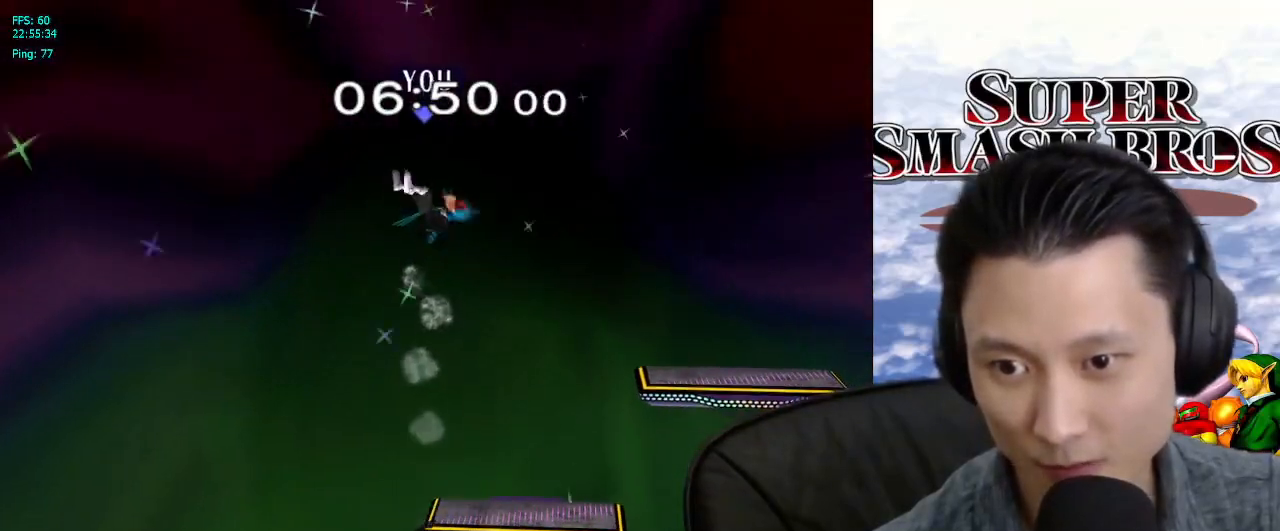
{"buttons": [], "left_stick": "right", "right_stick": "center", "events": [[33, "left_stick", "center"], [117, "left_stick", "left"], [300, "left_stick", "center"], [383, "left_stick", "right"]]}
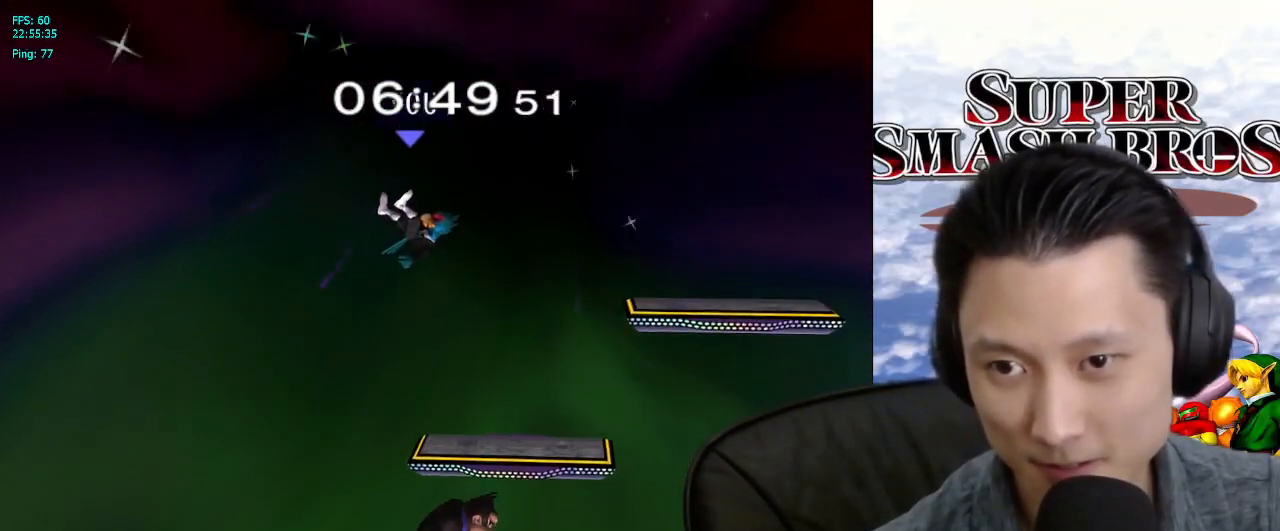
{"buttons": [], "left_stick": "up-right", "right_stick": "center", "events": [[233, "L1", "down"], [233, "X", "down"], [233, "left_stick", "up-right"], [317, "X", "up"], [417, "L1", "up"]]}
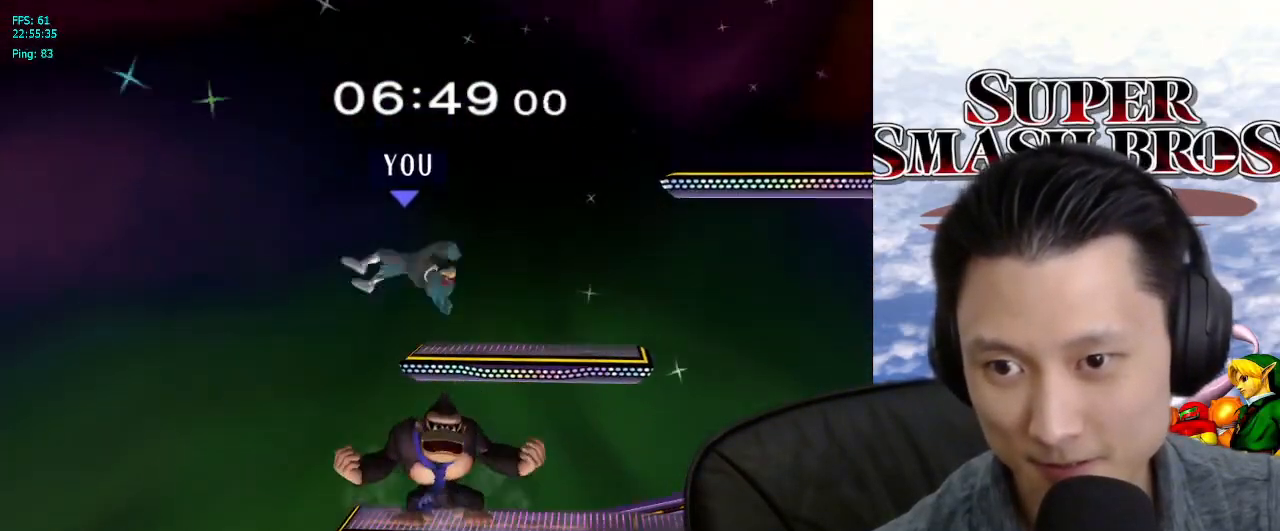
{"buttons": [], "left_stick": "right", "right_stick": "center", "events": [[50, "left_stick", "center"], [333, "left_stick", "down"], [383, "right_stick", "down"], [417, "left_stick", "right"], [433, "right_stick", "center"]]}
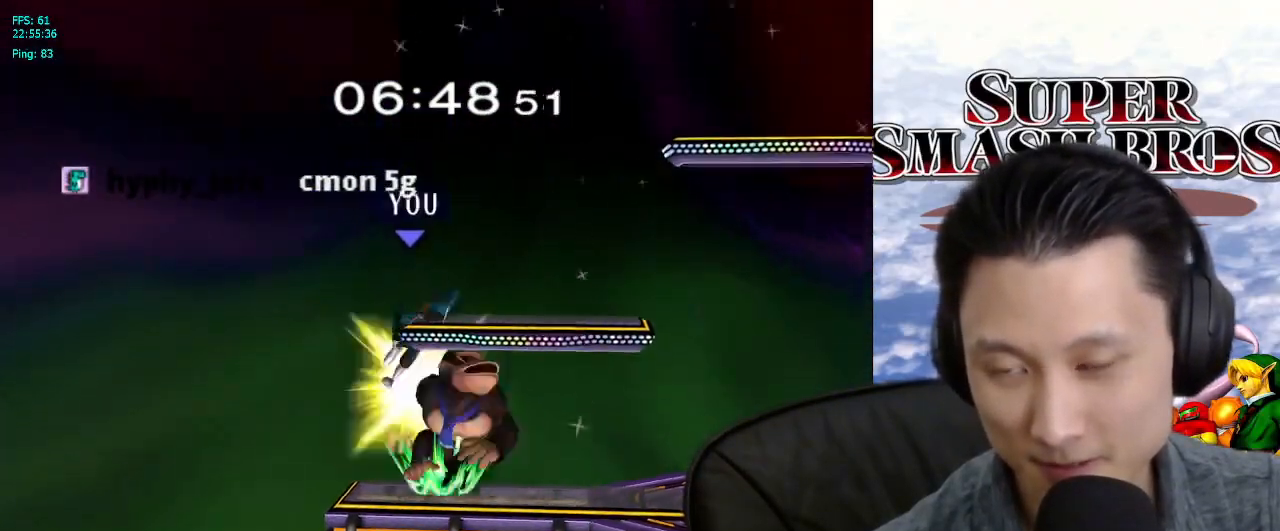
{"buttons": ["X"], "left_stick": "right", "right_stick": "center", "events": [[150, "L1", "down"], [150, "left_stick", "down-right"], [267, "left_stick", "center"], [283, "L1", "up"], [383, "left_stick", "right"], [483, "X", "down"]]}
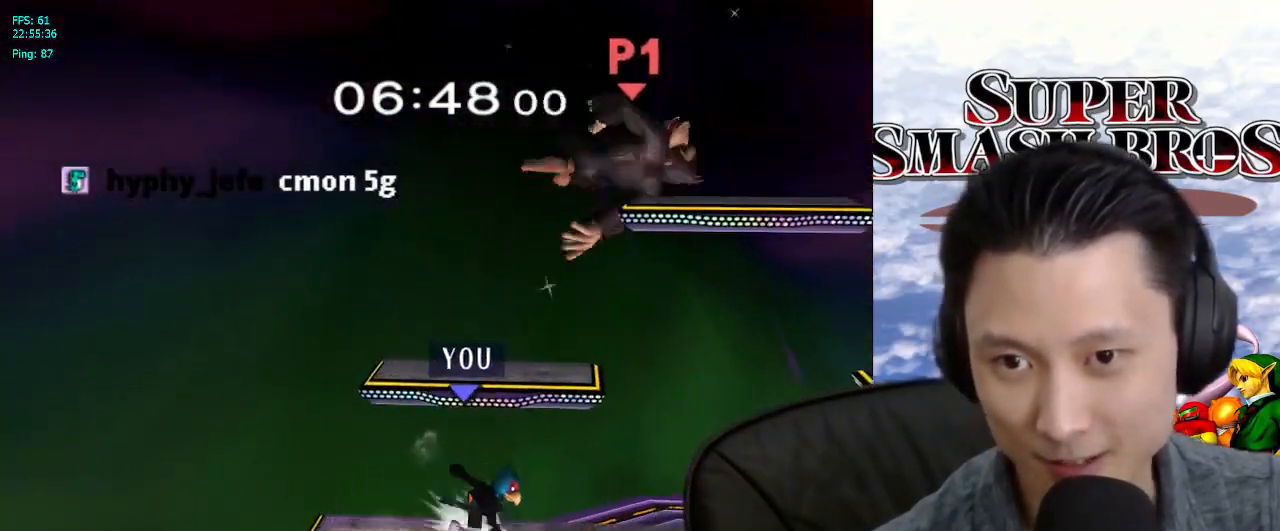
{"buttons": [], "left_stick": "center", "right_stick": "center", "events": [[150, "X", "up"], [233, "right_stick", "right"], [283, "right_stick", "center"], [383, "left_stick", "center"]]}
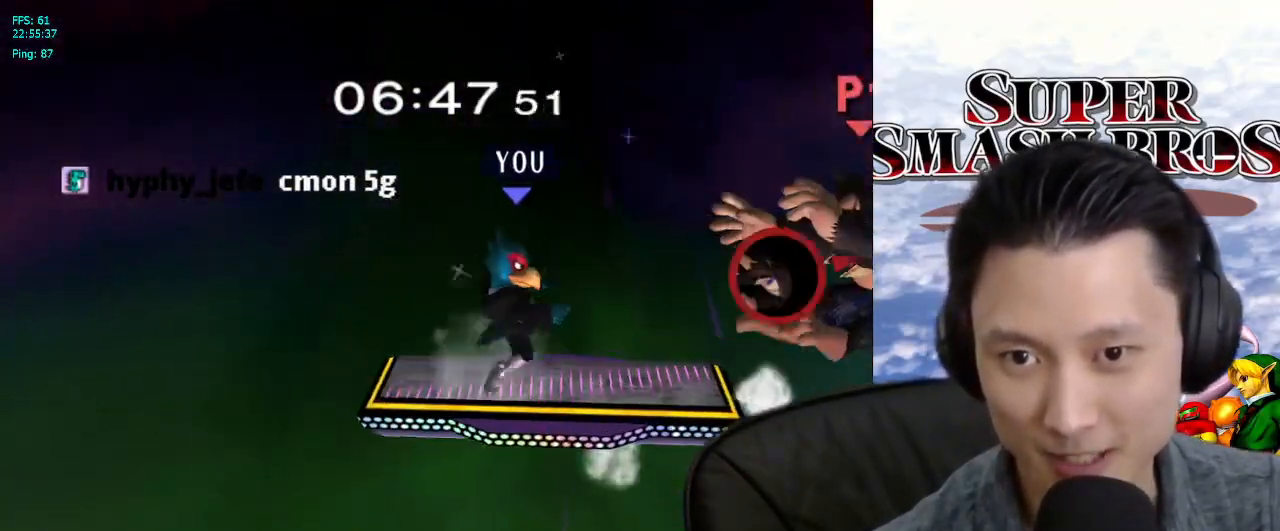
{"buttons": [], "left_stick": "right", "right_stick": "center", "events": [[83, "L1", "down"], [83, "left_stick", "down"], [183, "left_stick", "center"], [217, "L1", "up"], [500, "left_stick", "right"]]}
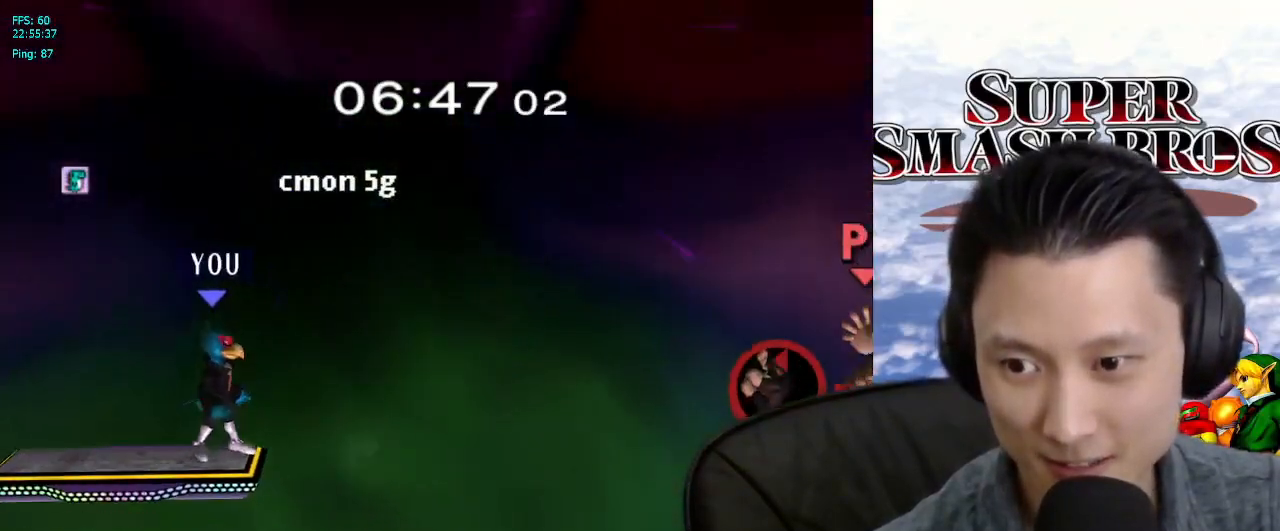
{"buttons": [], "left_stick": "right", "right_stick": "center", "events": [[117, "left_stick", "center"], [150, "B", "down"], [233, "B", "up"], [267, "left_stick", "right"]]}
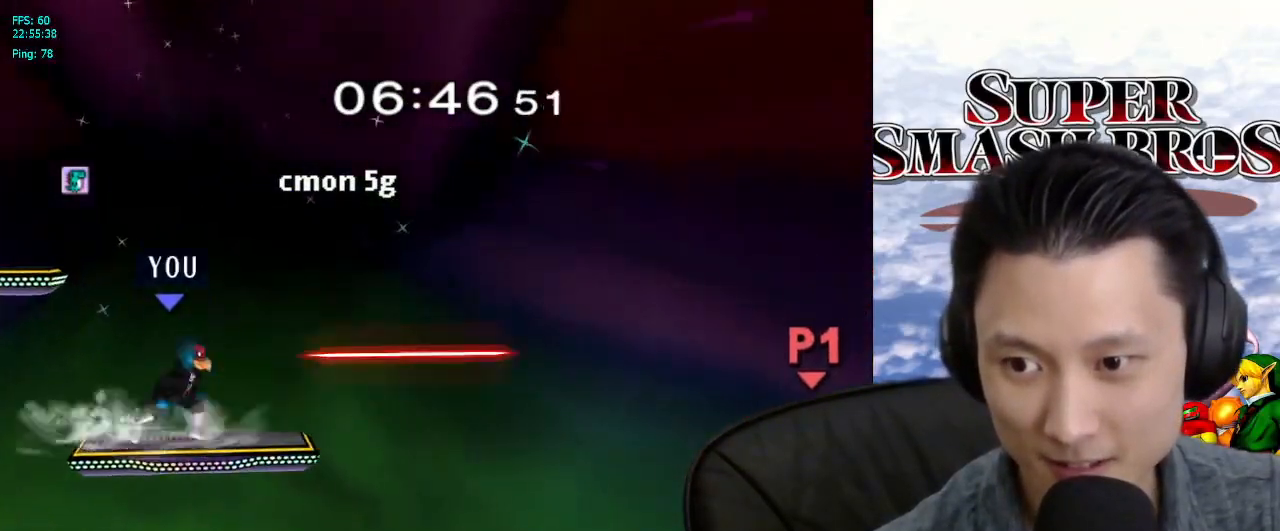
{"buttons": [], "left_stick": "left", "right_stick": "center", "events": [[167, "left_stick", "center"], [183, "B", "down"], [267, "B", "up"], [467, "left_stick", "left"]]}
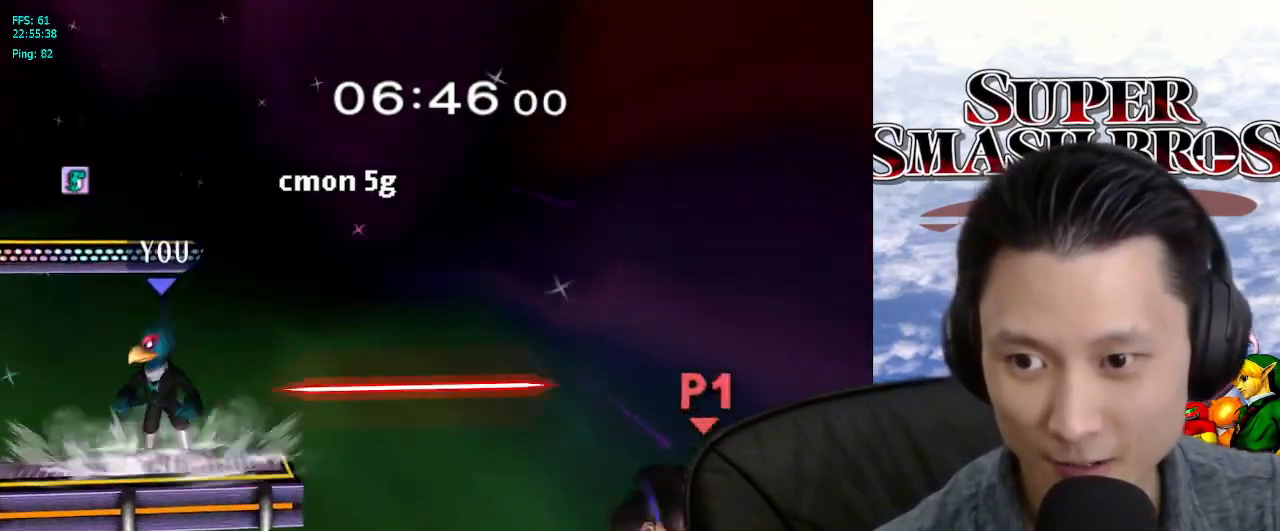
{"buttons": [], "left_stick": "center", "right_stick": "center", "events": [[83, "left_stick", "center"], [117, "X", "down"], [150, "left_stick", "right"], [167, "X", "up"], [200, "L1", "down"], [333, "left_stick", "center"], [367, "L1", "up"]]}
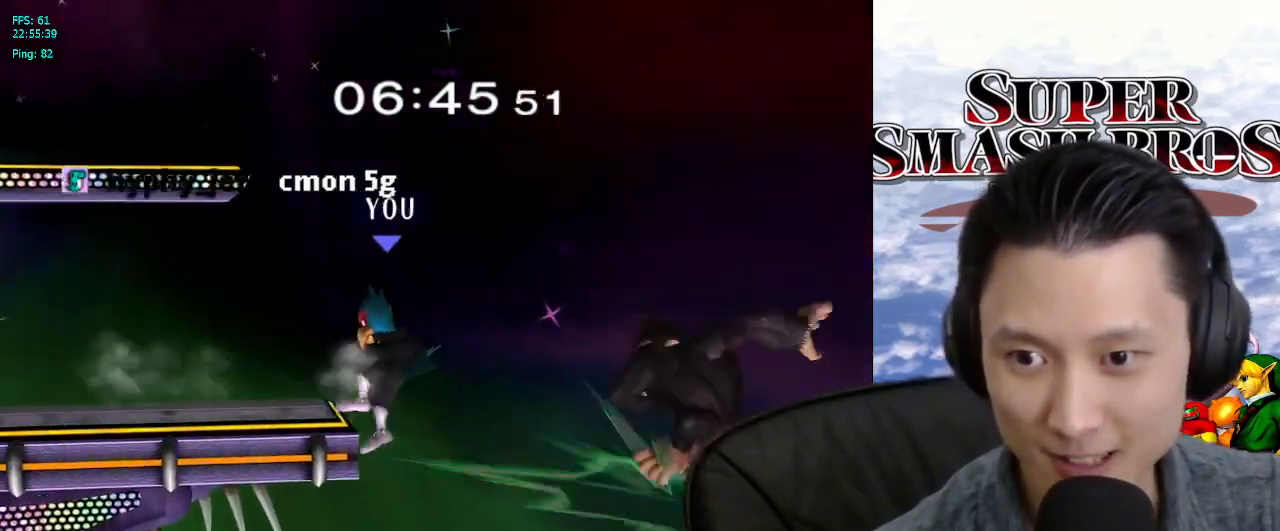
{"buttons": [], "left_stick": "center", "right_stick": "center", "events": [[250, "left_stick", "right"], [333, "left_stick", "down-left"], [450, "left_stick", "center"]]}
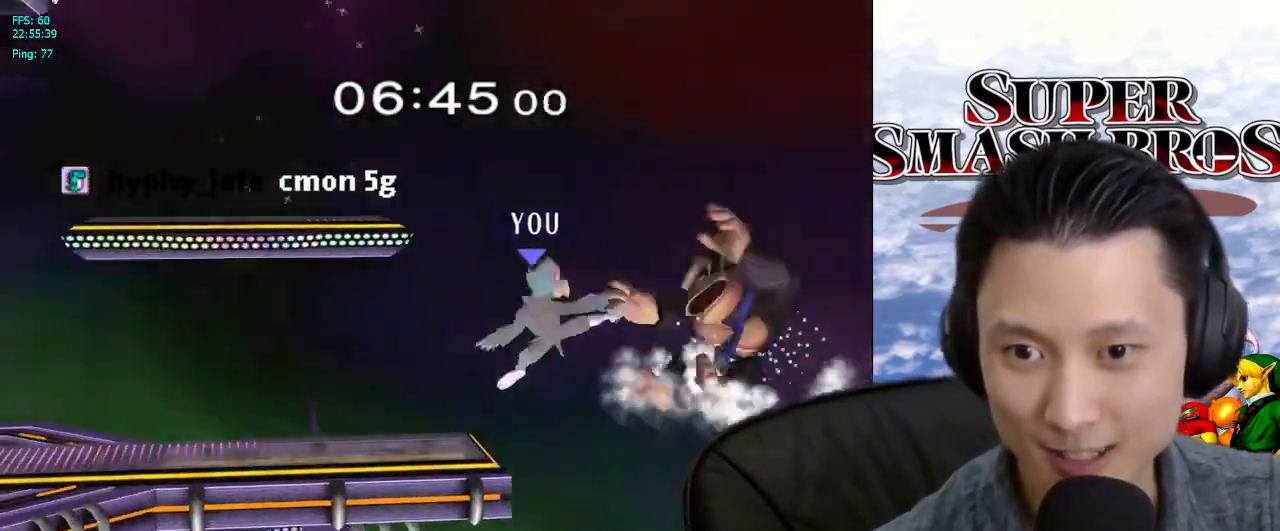
{"buttons": [], "left_stick": "left", "right_stick": "center", "events": [[100, "left_stick", "left"]]}